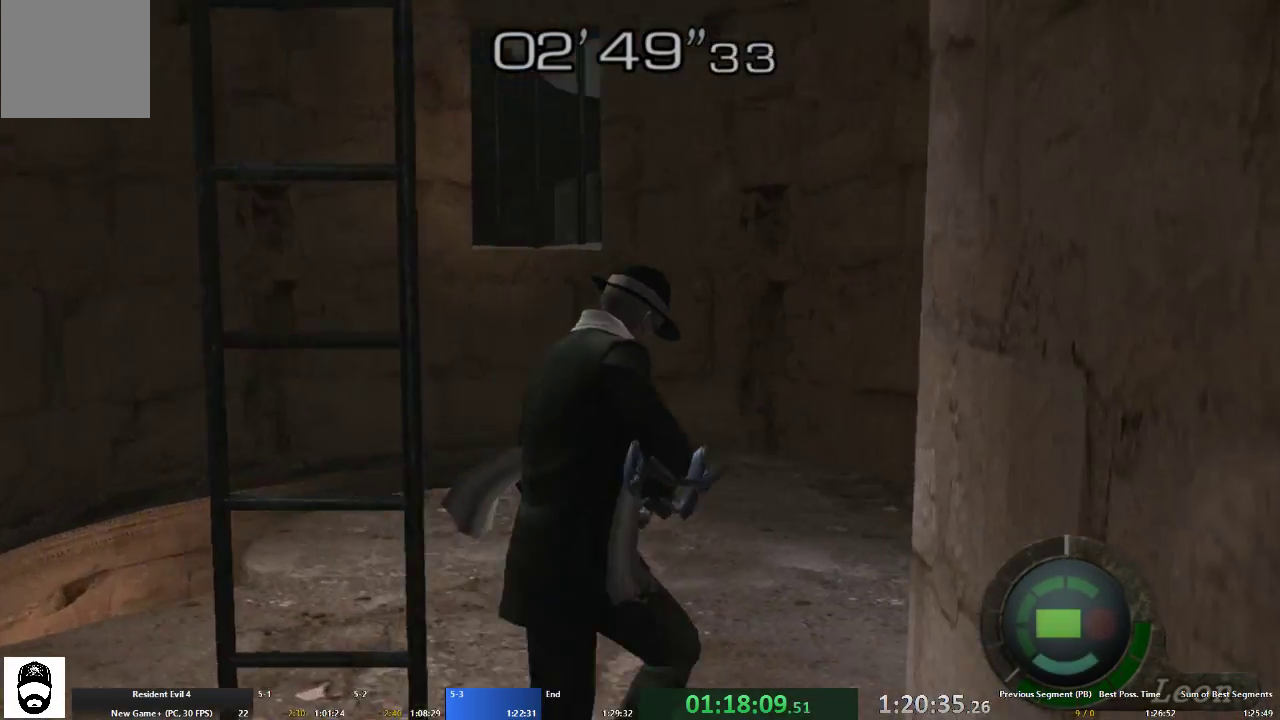
Gameplay with a controller (Xbox layout); each line is a JSON object with the inputs held at the frame after it. "events" lists button and stick changes between this image and that frame as [ms after this image, input, new state], when the widget could be followed in between. Not read: L3 R3.
{"buttons": ["A"], "left_stick": "up-right", "right_stick": "center", "events": [[333, "left_stick", "up"], [467, "left_stick", "up-right"]]}
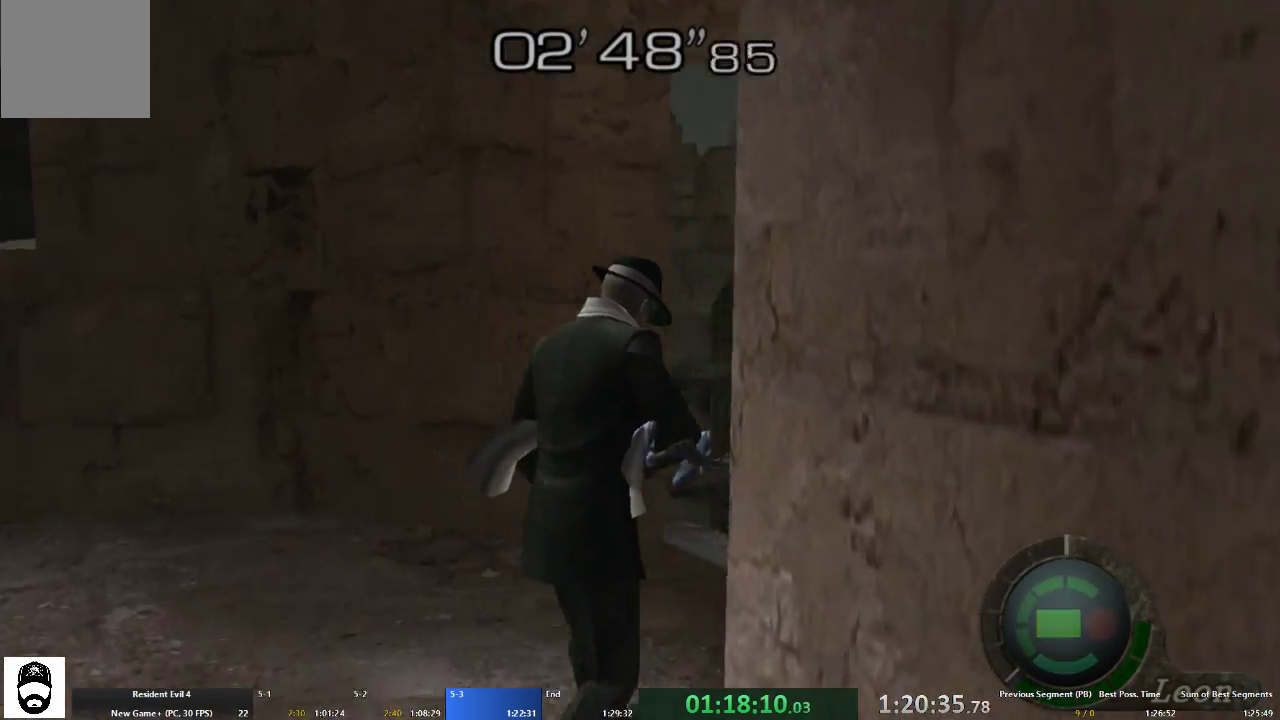
{"buttons": ["A"], "left_stick": "up-right", "right_stick": "center", "events": []}
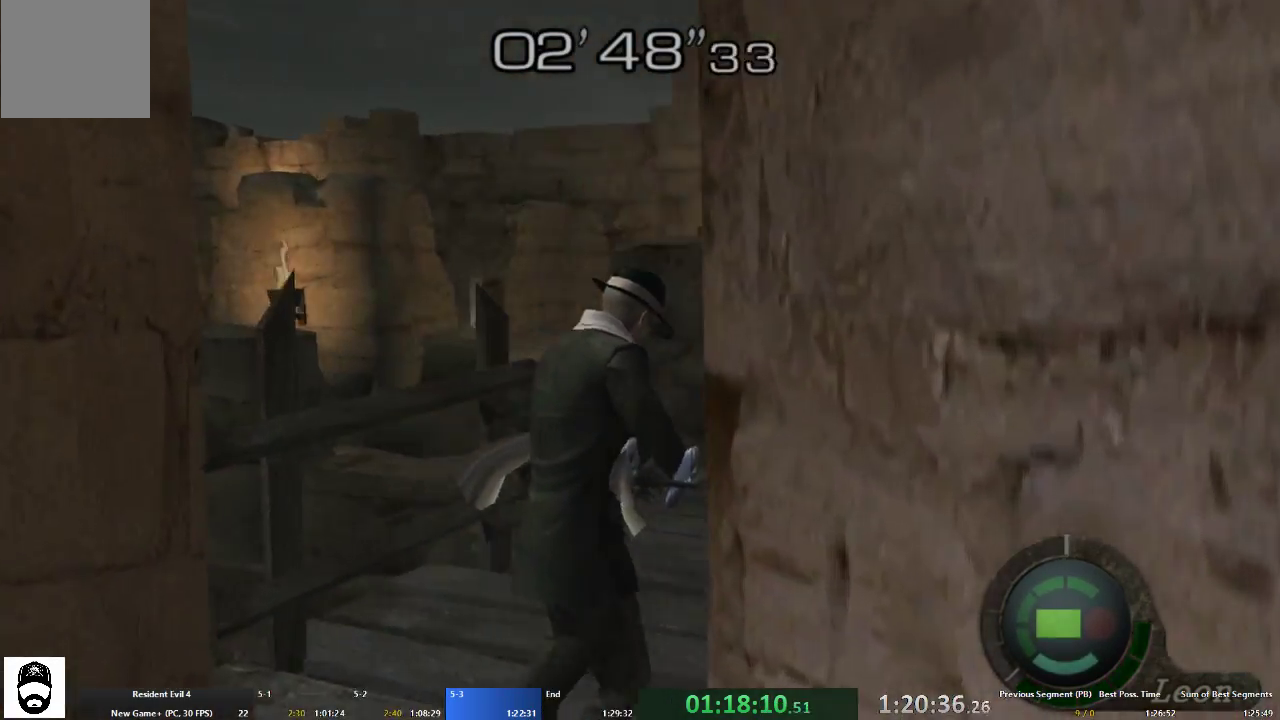
{"buttons": ["A", "X"], "left_stick": "up", "right_stick": "center", "events": [[67, "left_stick", "up"], [333, "X", "down"], [400, "X", "up"], [500, "X", "down"]]}
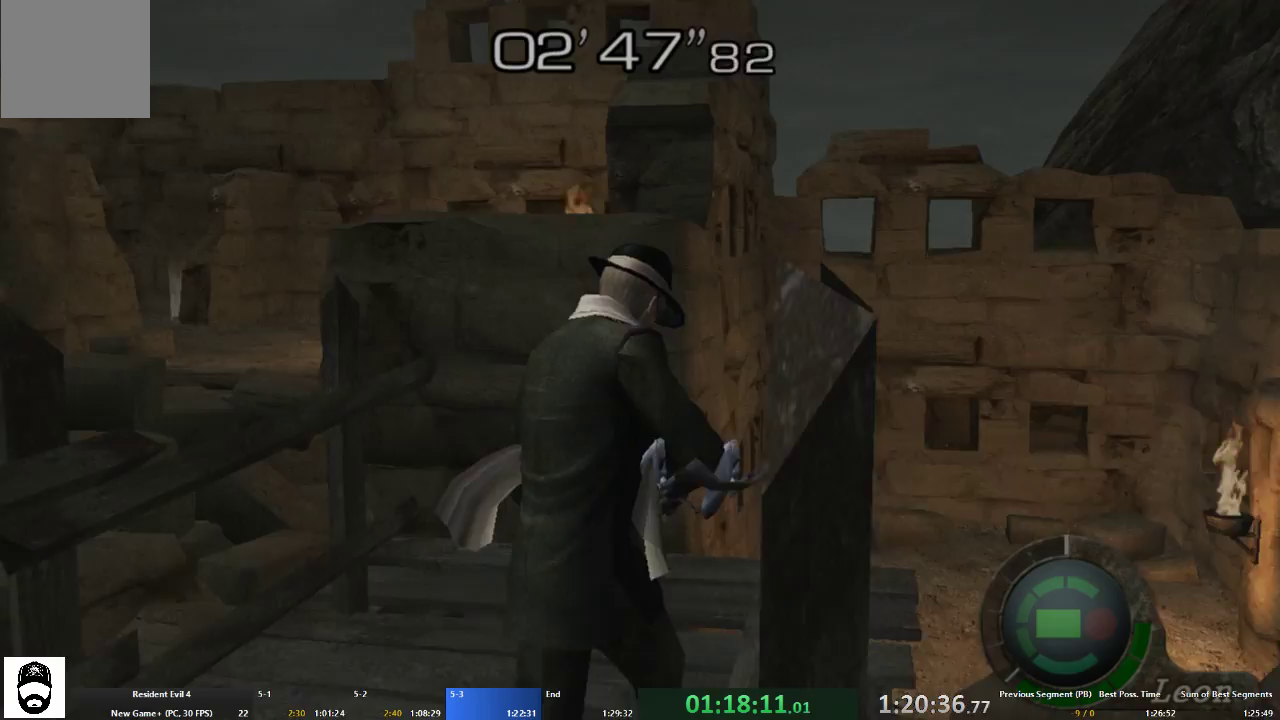
{"buttons": ["A", "X"], "left_stick": "up", "right_stick": "center", "events": [[67, "X", "up"], [167, "X", "down"], [200, "left_stick", "up-right"], [233, "X", "up"], [300, "left_stick", "up"], [333, "X", "down"], [400, "X", "up"], [467, "X", "down"]]}
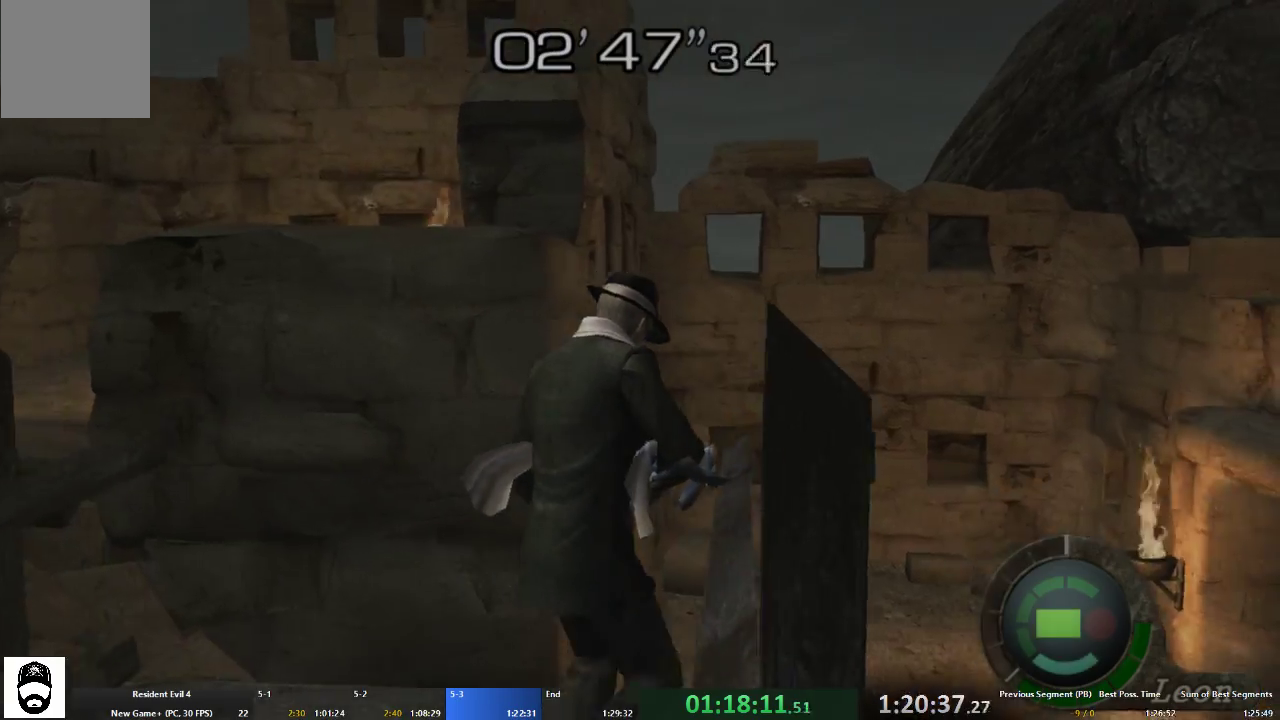
{"buttons": ["A"], "left_stick": "up", "right_stick": "center", "events": [[67, "X", "up"], [133, "X", "down"], [200, "X", "up"], [300, "X", "down"], [367, "X", "up"], [433, "X", "down"], [500, "X", "up"]]}
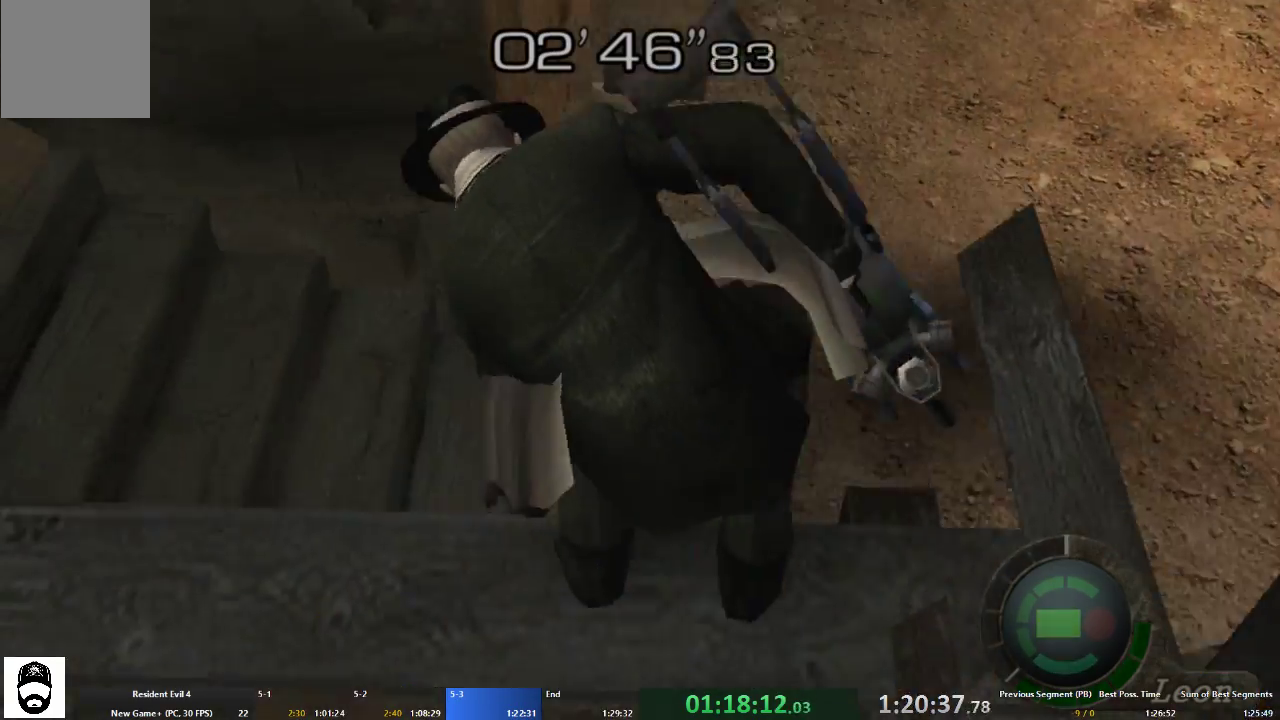
{"buttons": ["A"], "left_stick": "up-right", "right_stick": "right", "events": [[33, "left_stick", "up-right"], [467, "right_stick", "right"]]}
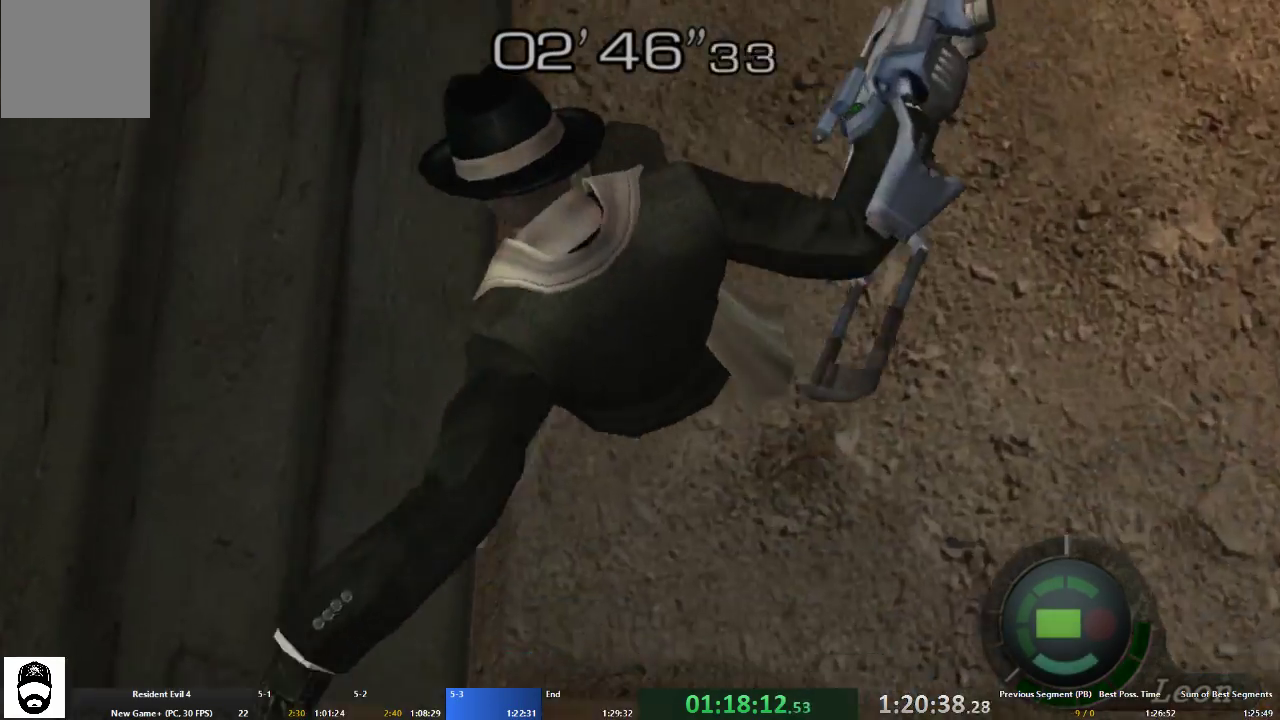
{"buttons": ["A"], "left_stick": "up-right", "right_stick": "right", "events": []}
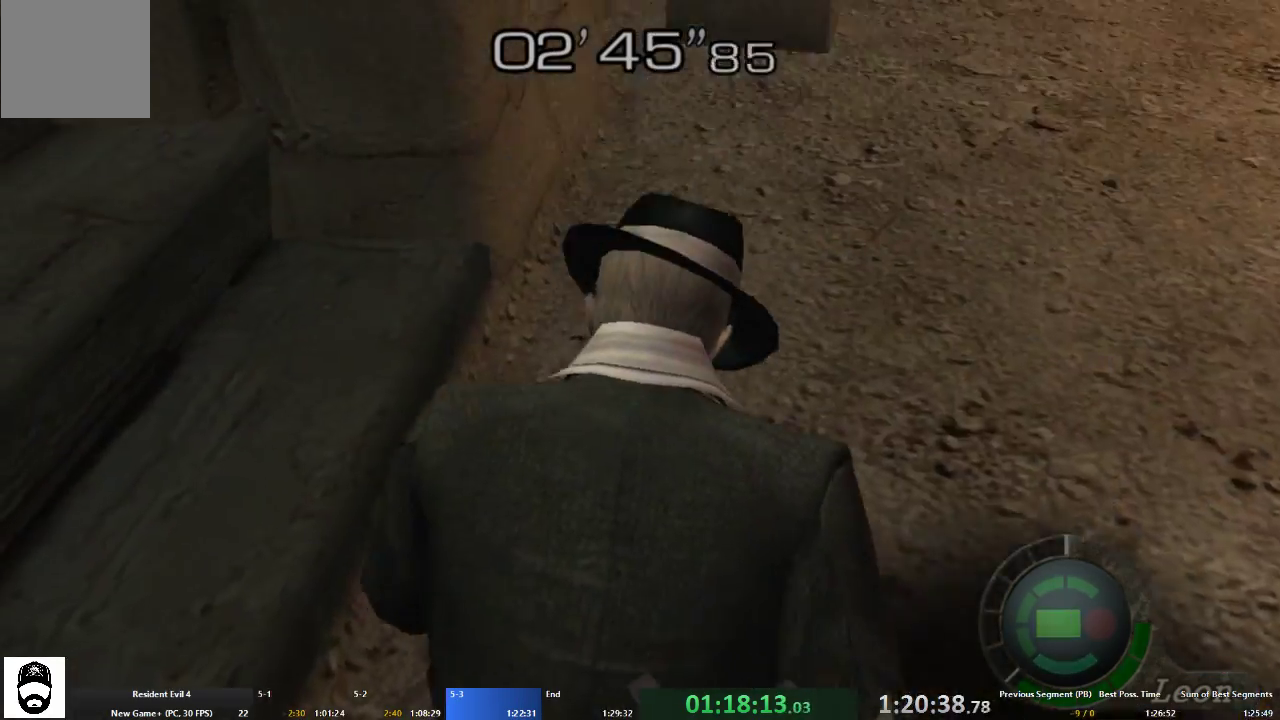
{"buttons": ["A"], "left_stick": "up-right", "right_stick": "right", "events": []}
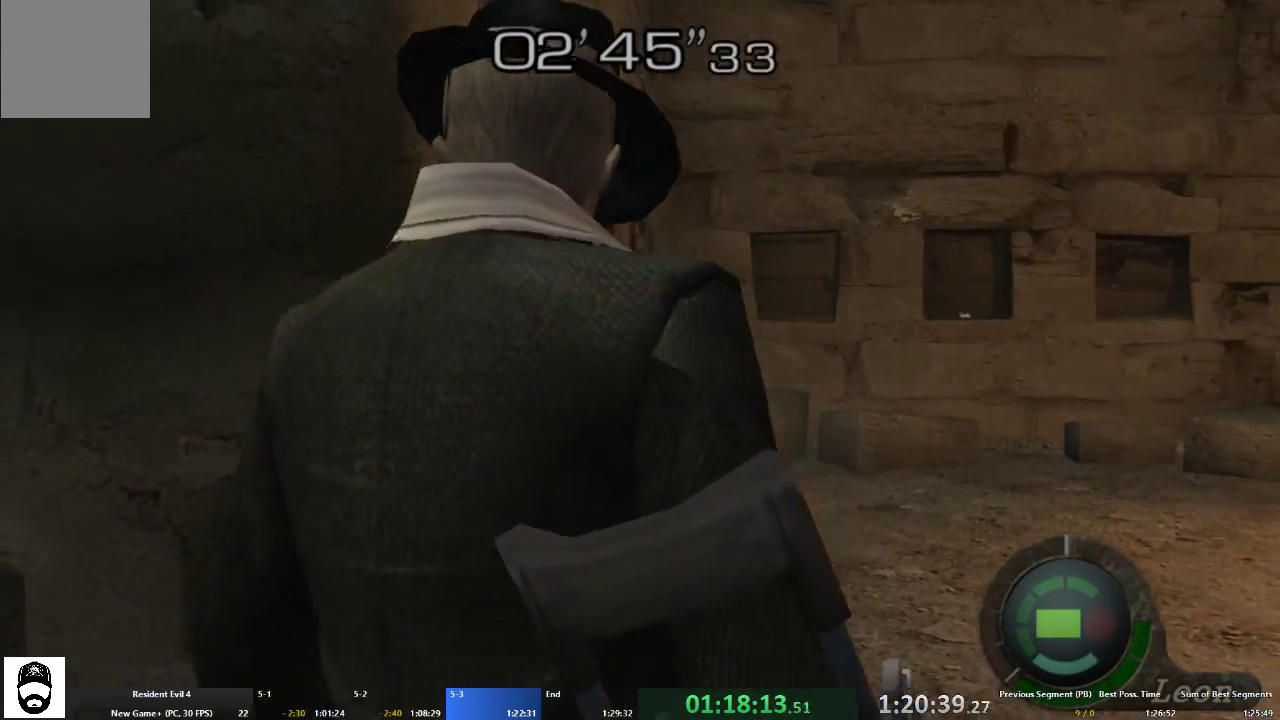
{"buttons": ["A"], "left_stick": "up", "right_stick": "center", "events": [[133, "L2", "down"], [200, "right_stick", "center"], [233, "L2", "up"], [467, "left_stick", "up"]]}
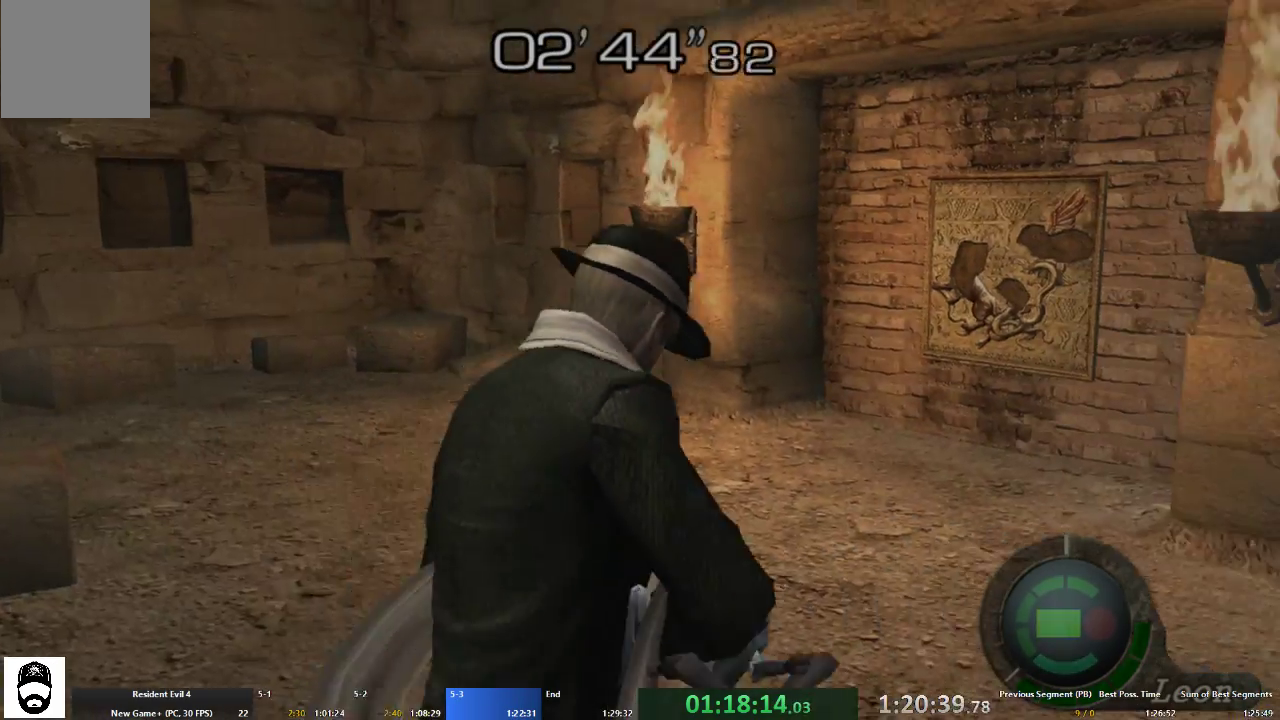
{"buttons": ["A"], "left_stick": "up", "right_stick": "center", "events": [[167, "left_stick", "up-right"], [333, "left_stick", "up"]]}
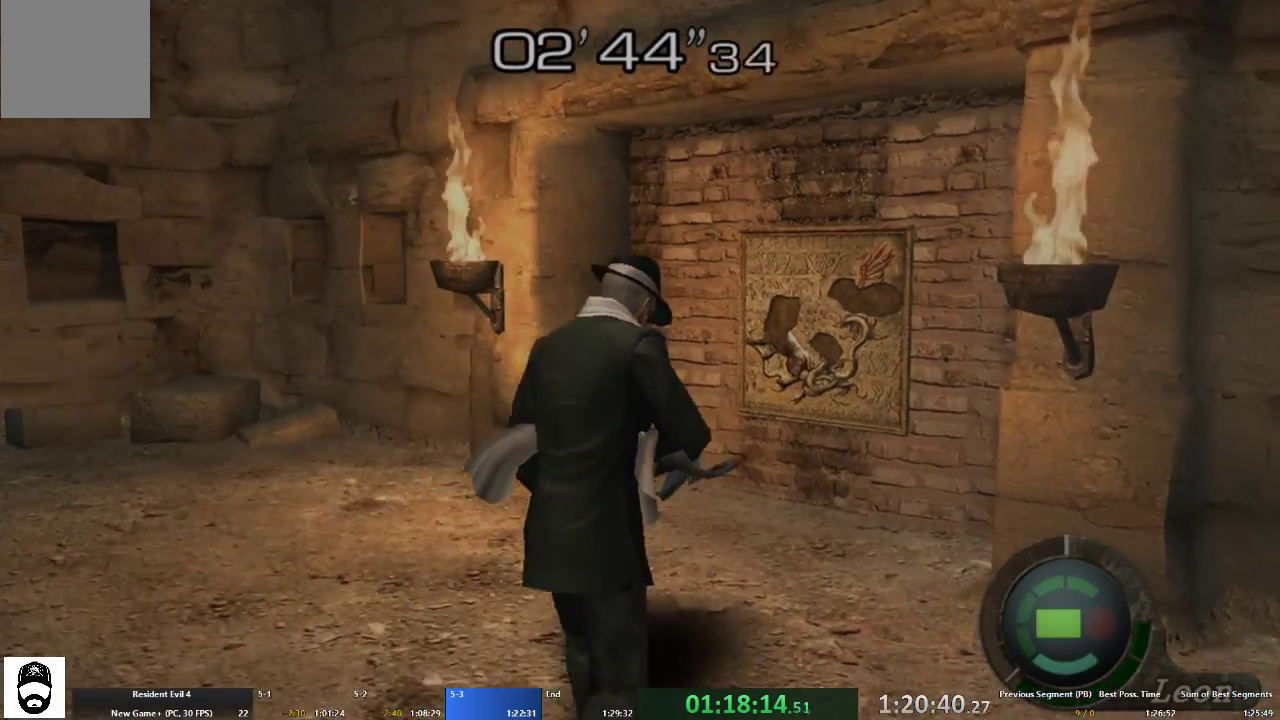
{"buttons": ["A"], "left_stick": "up", "right_stick": "center", "events": [[300, "left_stick", "up-right"], [400, "left_stick", "up"]]}
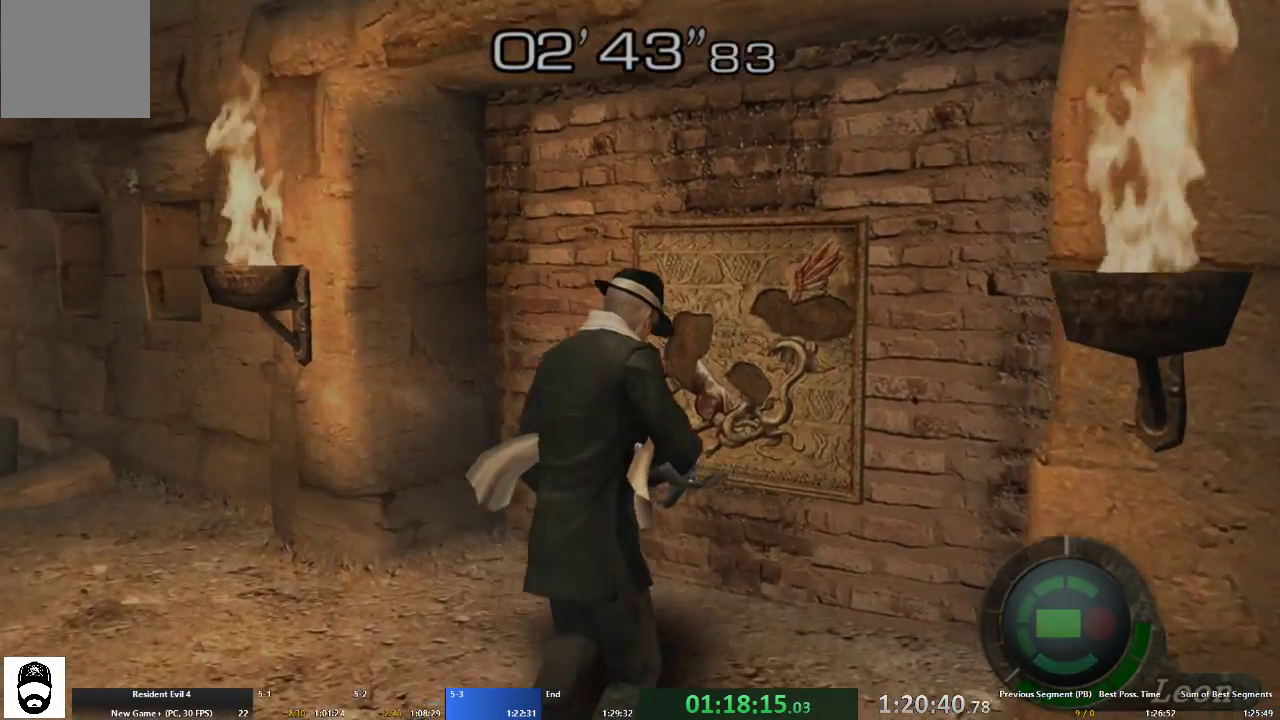
{"buttons": [], "left_stick": "center", "right_stick": "center", "events": [[400, "left_stick", "center"], [433, "A", "up"]]}
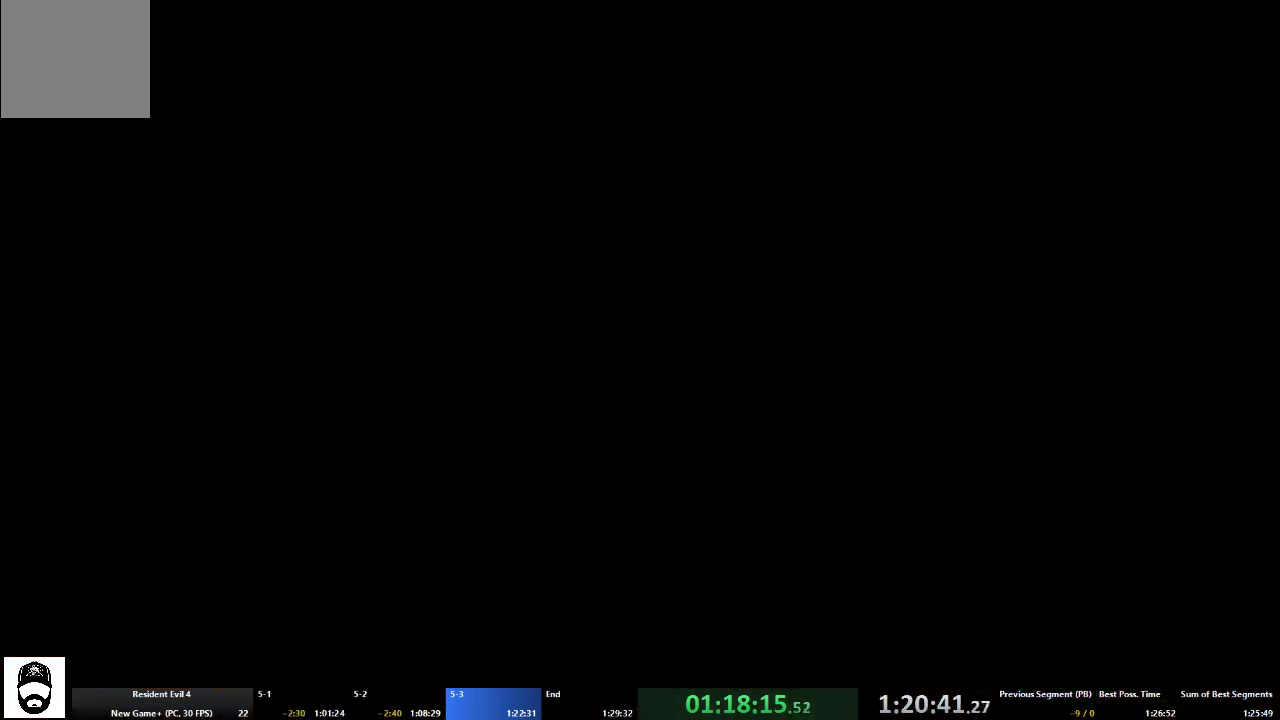
{"buttons": [], "left_stick": "center", "right_stick": "center", "events": [[100, "X", "down"], [200, "X", "up"], [233, "X", "down"], [300, "L1", "down"], [333, "X", "up"], [400, "L1", "up"], [433, "X", "down"], [467, "X", "up"]]}
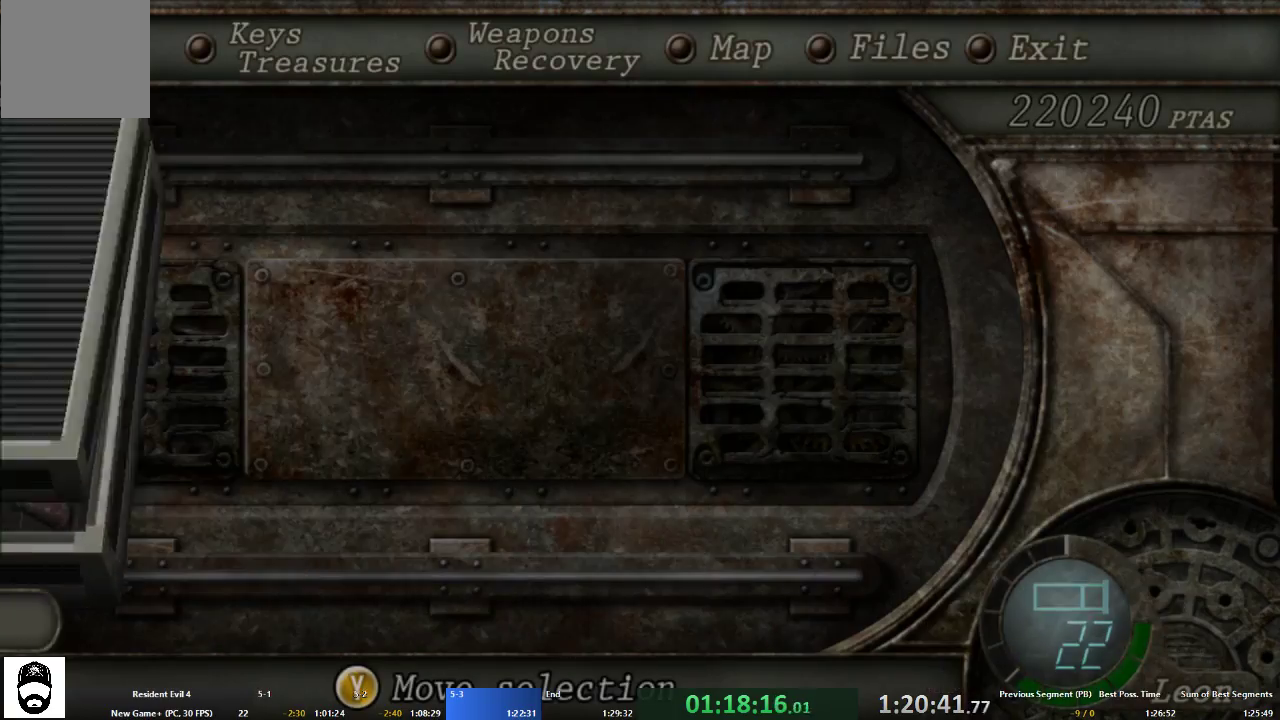
{"buttons": [], "left_stick": "center", "right_stick": "center", "events": [[33, "X", "down"], [100, "X", "up"], [167, "X", "down"], [233, "X", "up"], [267, "X", "down"], [333, "X", "up"], [400, "X", "down"], [433, "X", "up"], [467, "X", "down"], [500, "X", "up"]]}
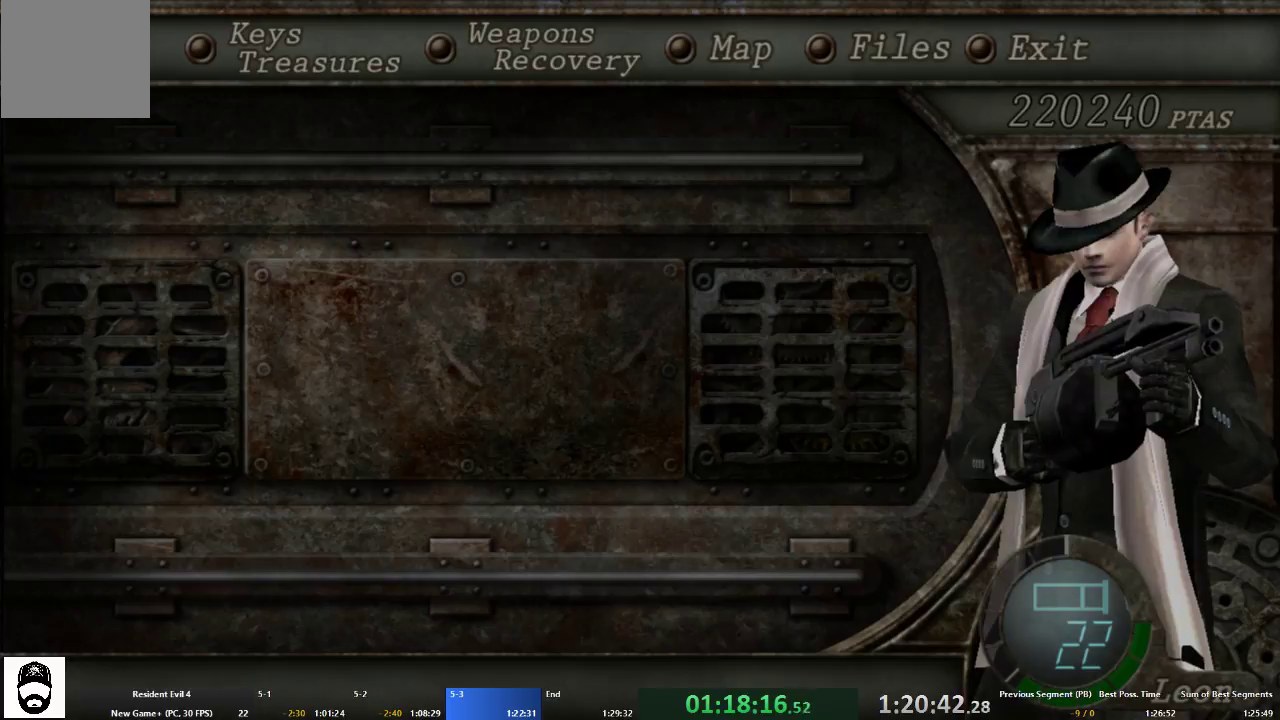
{"buttons": ["X"], "left_stick": "center", "right_stick": "center", "events": [[67, "X", "down"], [100, "X", "up"], [133, "X", "down"], [167, "X", "up"], [200, "X", "down"], [267, "X", "up"], [300, "X", "down"], [333, "X", "up"], [367, "X", "down"], [433, "X", "up"], [500, "X", "down"]]}
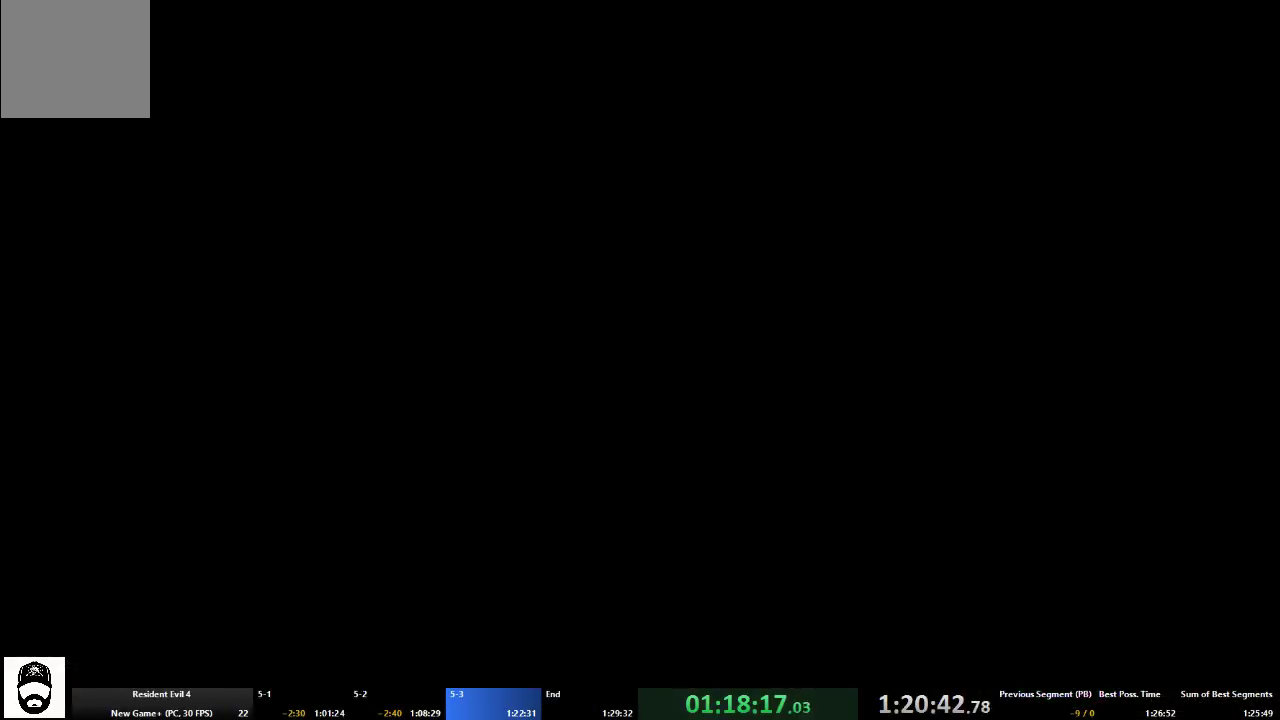
{"buttons": [], "left_stick": "center", "right_stick": "center", "events": [[67, "X", "up"], [133, "X", "down"], [200, "X", "up"], [300, "X", "down"], [333, "X", "up"], [433, "X", "down"], [500, "X", "up"]]}
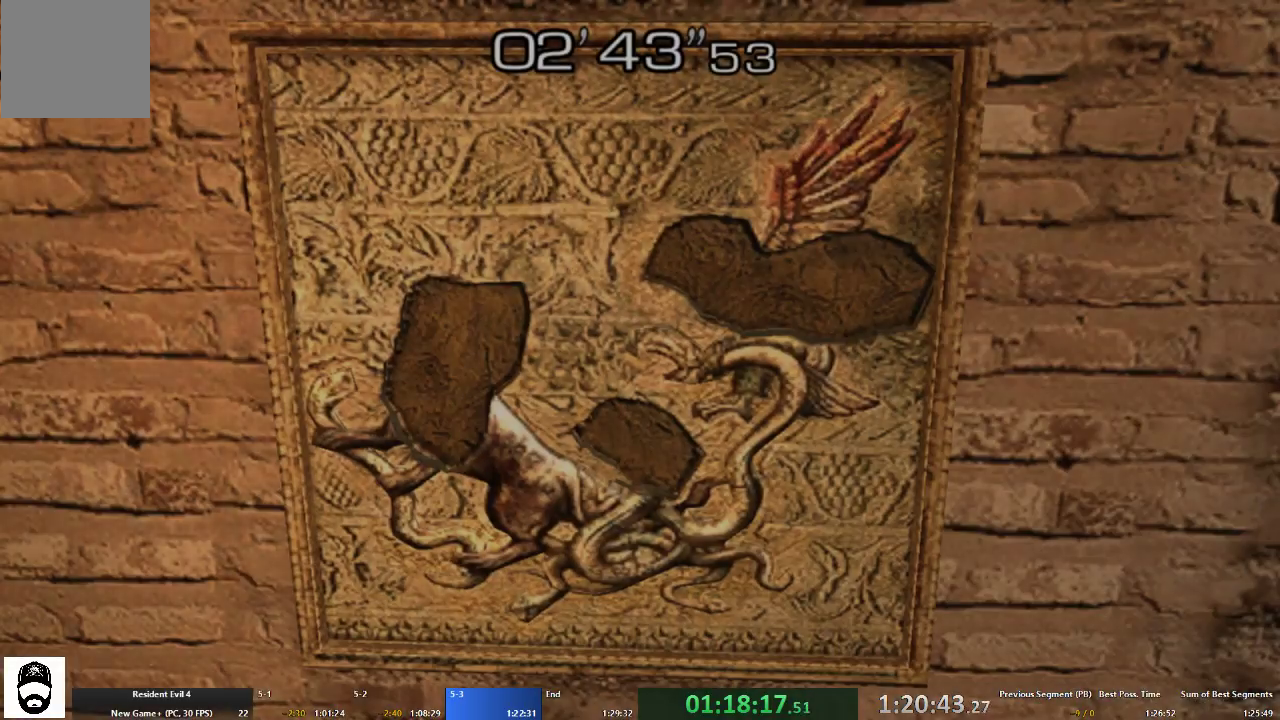
{"buttons": [], "left_stick": "center", "right_stick": "center", "events": [[100, "X", "down"], [167, "X", "up"], [233, "X", "down"], [300, "X", "up"], [367, "X", "down"], [467, "X", "up"]]}
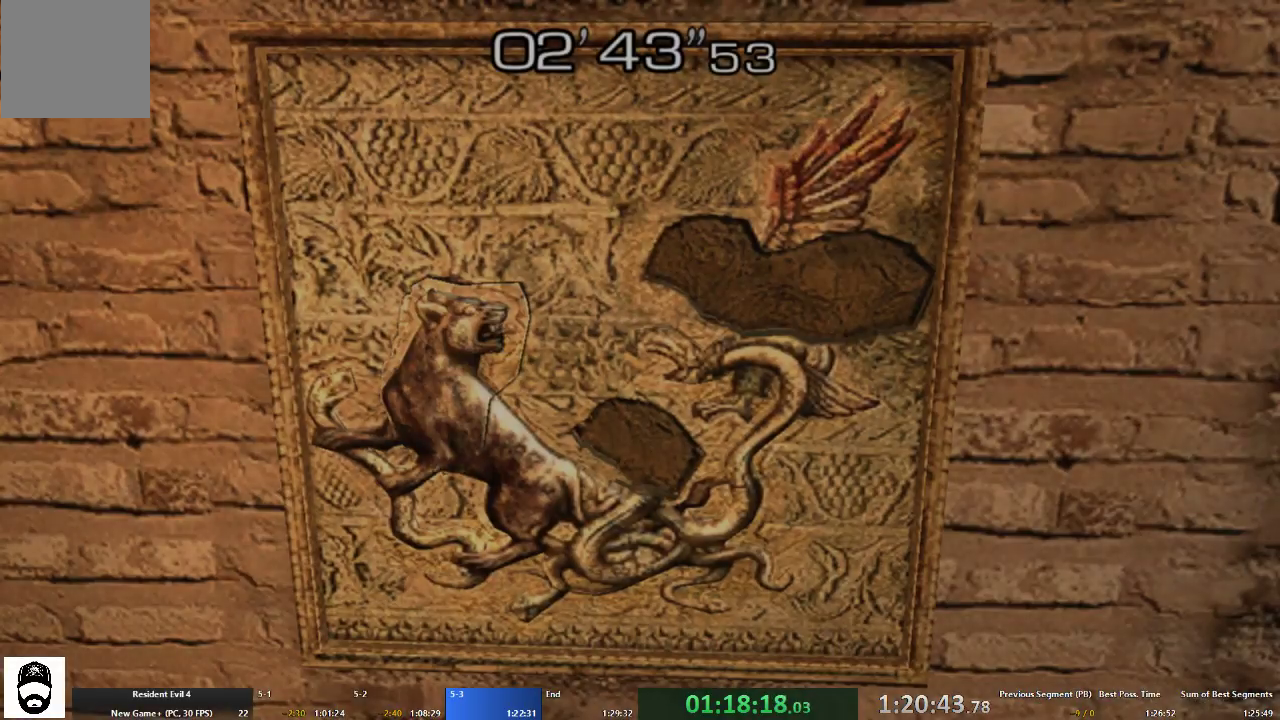
{"buttons": ["B"], "left_stick": "center", "right_stick": "center", "events": [[33, "B", "down"], [133, "B", "up"], [367, "B", "down"], [433, "B", "up"], [500, "B", "down"]]}
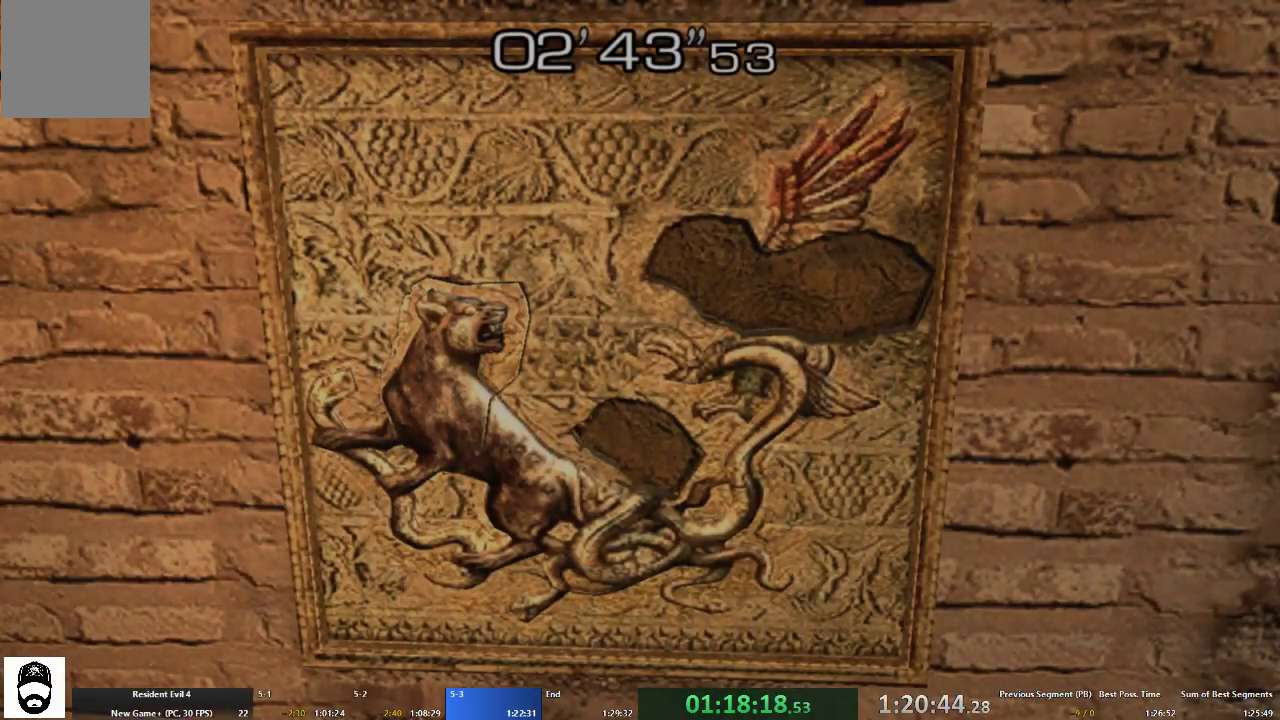
{"buttons": [], "left_stick": "center", "right_stick": "center"}
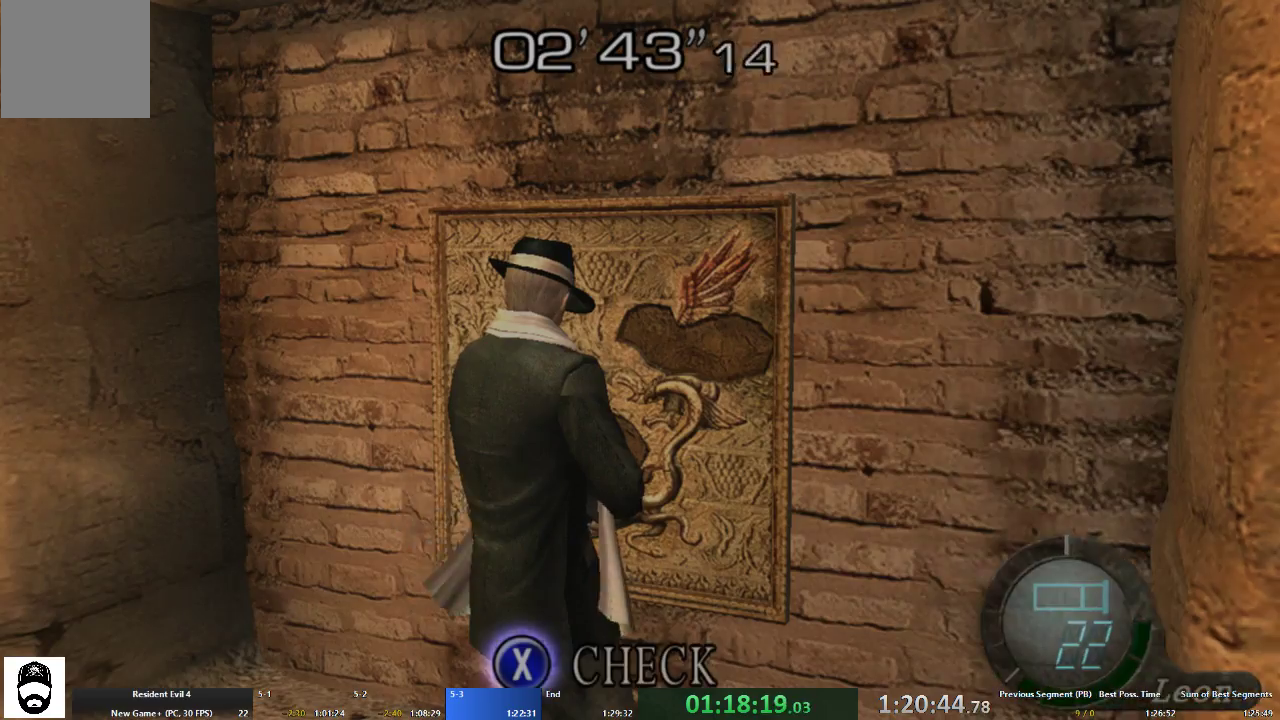
{"buttons": [], "left_stick": "center", "right_stick": "center", "events": [[333, "L1", "down"], [400, "L1", "up"], [400, "X", "down"], [467, "X", "up"]]}
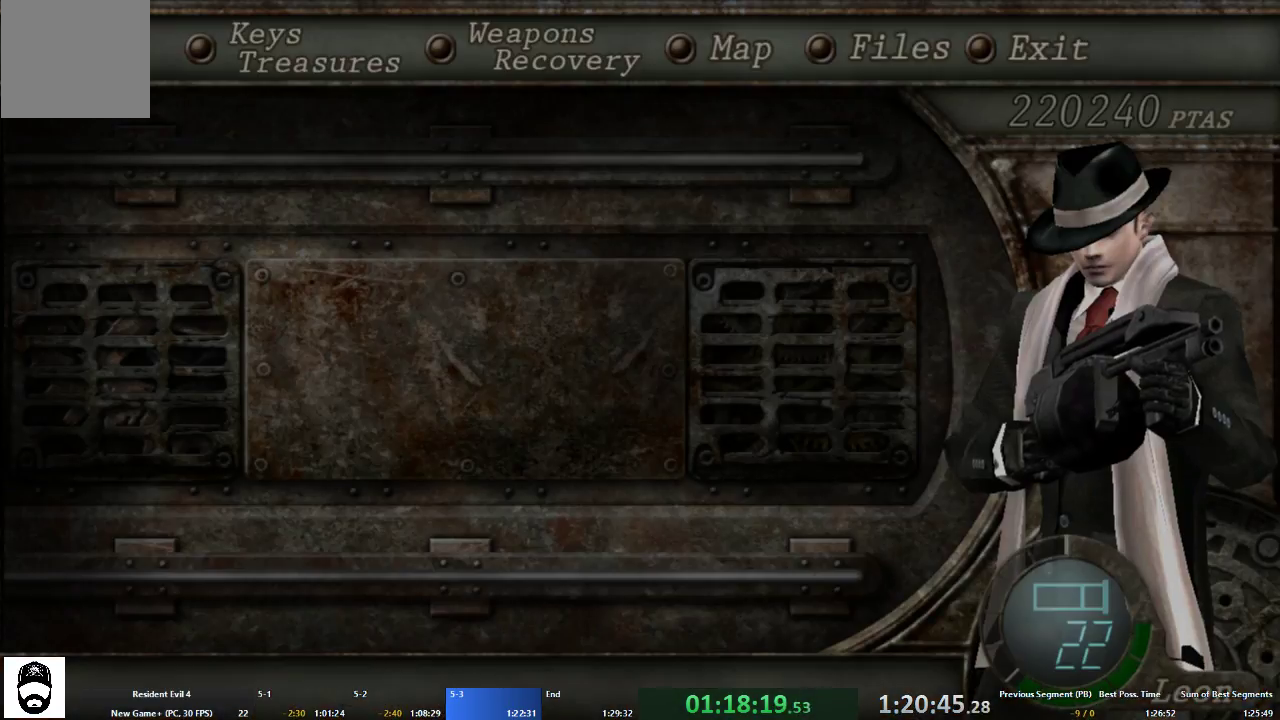
{"buttons": ["X"], "left_stick": "center", "right_stick": "center", "events": [[33, "X", "down"], [100, "X", "up"], [200, "X", "down"], [267, "X", "up"], [333, "X", "down"], [400, "X", "up"], [467, "X", "down"]]}
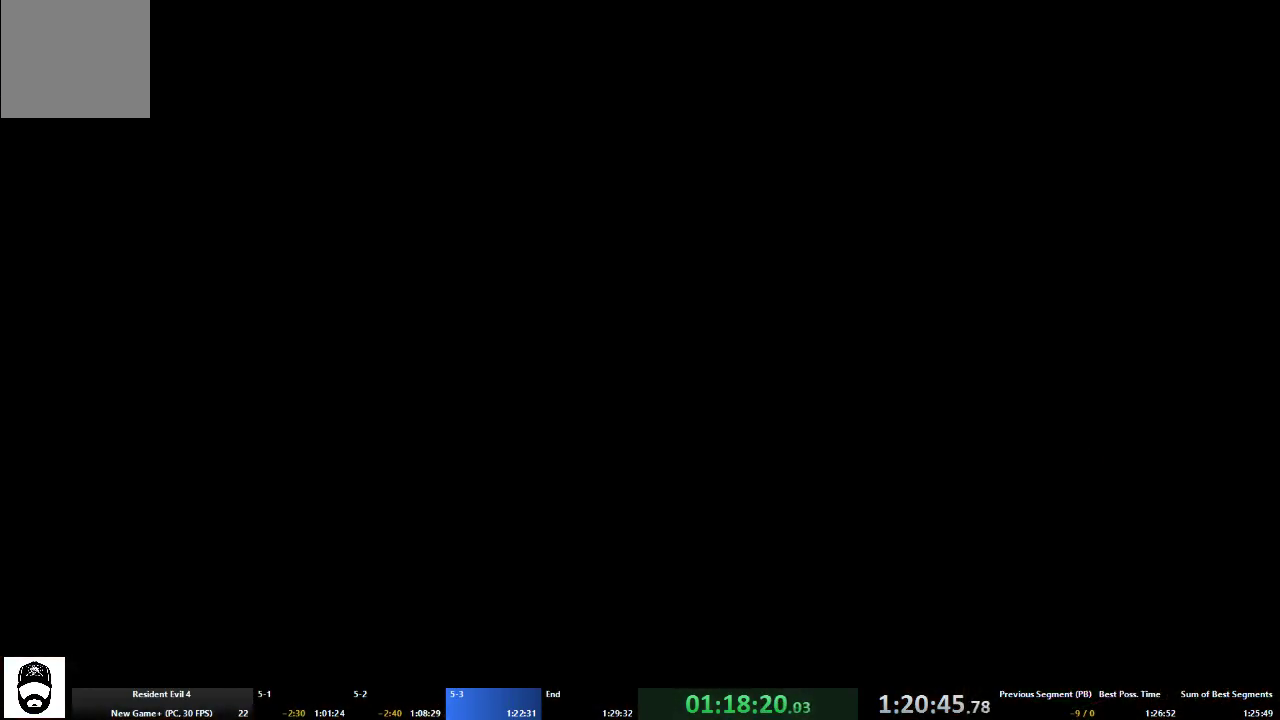
{"buttons": ["X"], "left_stick": "center", "right_stick": "center", "events": [[33, "X", "up"], [100, "X", "down"], [167, "X", "up"], [233, "X", "down"], [300, "X", "up"], [367, "X", "down"], [467, "X", "up"], [500, "X", "down"]]}
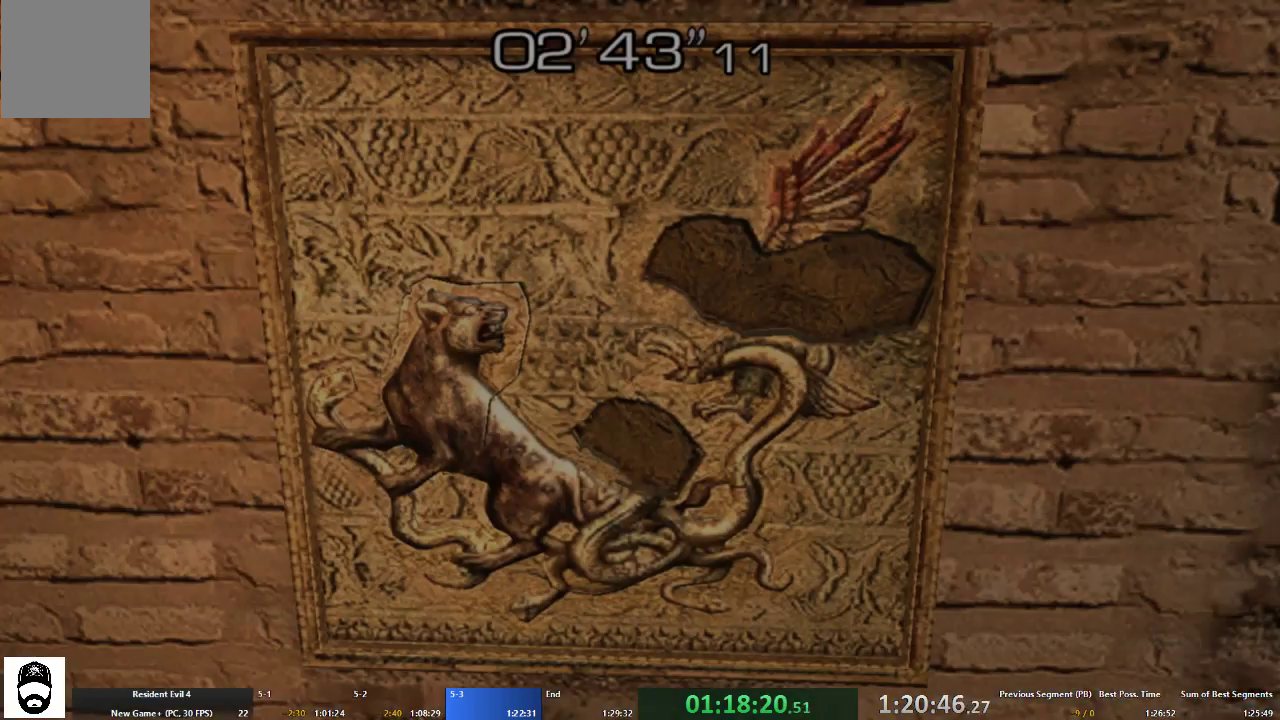
{"buttons": ["B"], "left_stick": "center", "right_stick": "center", "events": [[100, "X", "up"], [167, "X", "down"], [233, "X", "up"], [300, "X", "down"], [367, "X", "up"], [433, "B", "down"]]}
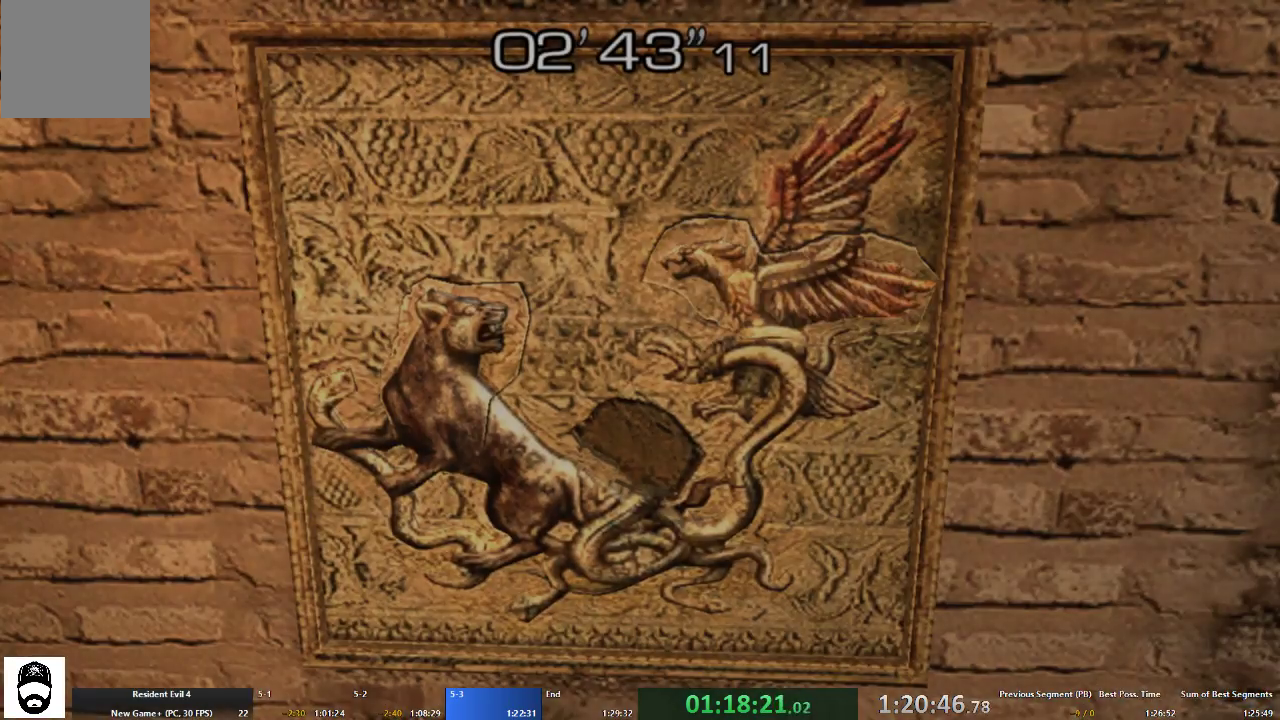
{"buttons": [], "left_stick": "center", "right_stick": "center", "events": [[33, "B", "up"], [133, "B", "down"], [200, "B", "up"], [267, "X", "down"], [367, "X", "up"]]}
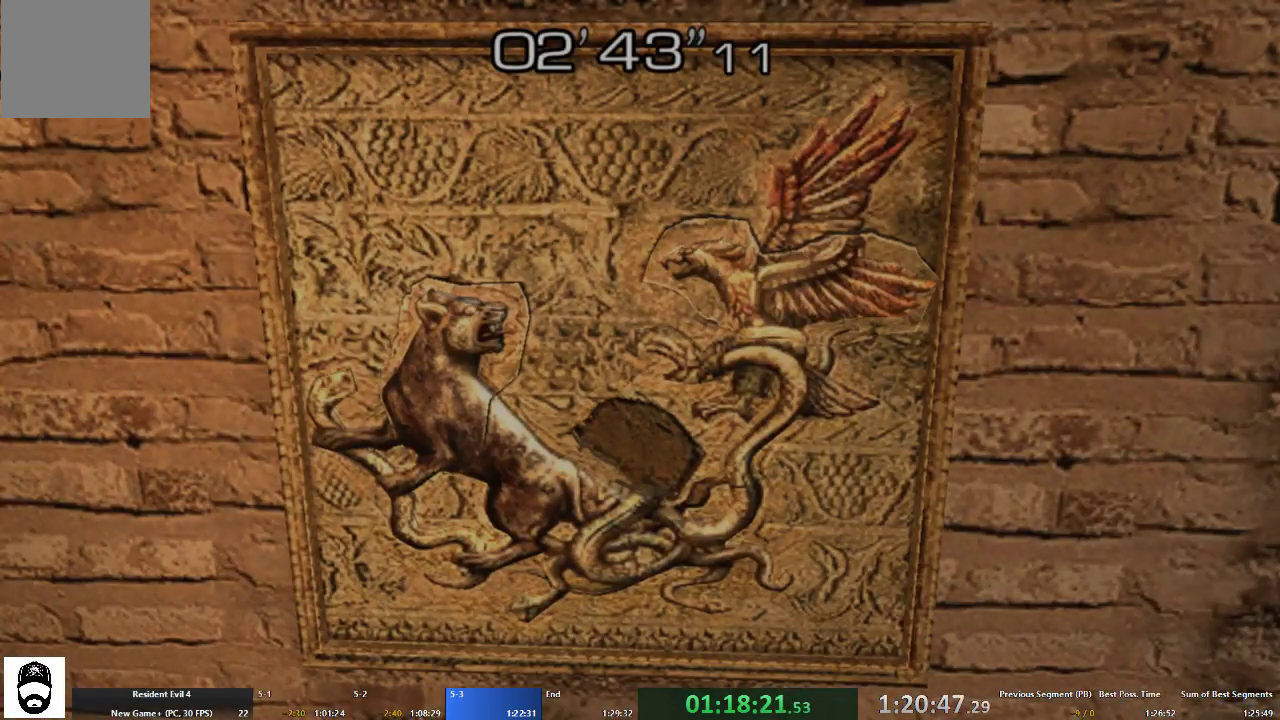
{"buttons": [], "left_stick": "center", "right_stick": "center", "events": [[33, "X", "down"], [167, "X", "up"], [233, "X", "down"], [267, "X", "up"], [300, "X", "down"], [333, "X", "up"], [367, "X", "down"], [400, "X", "up"], [467, "X", "down"], [500, "X", "up"]]}
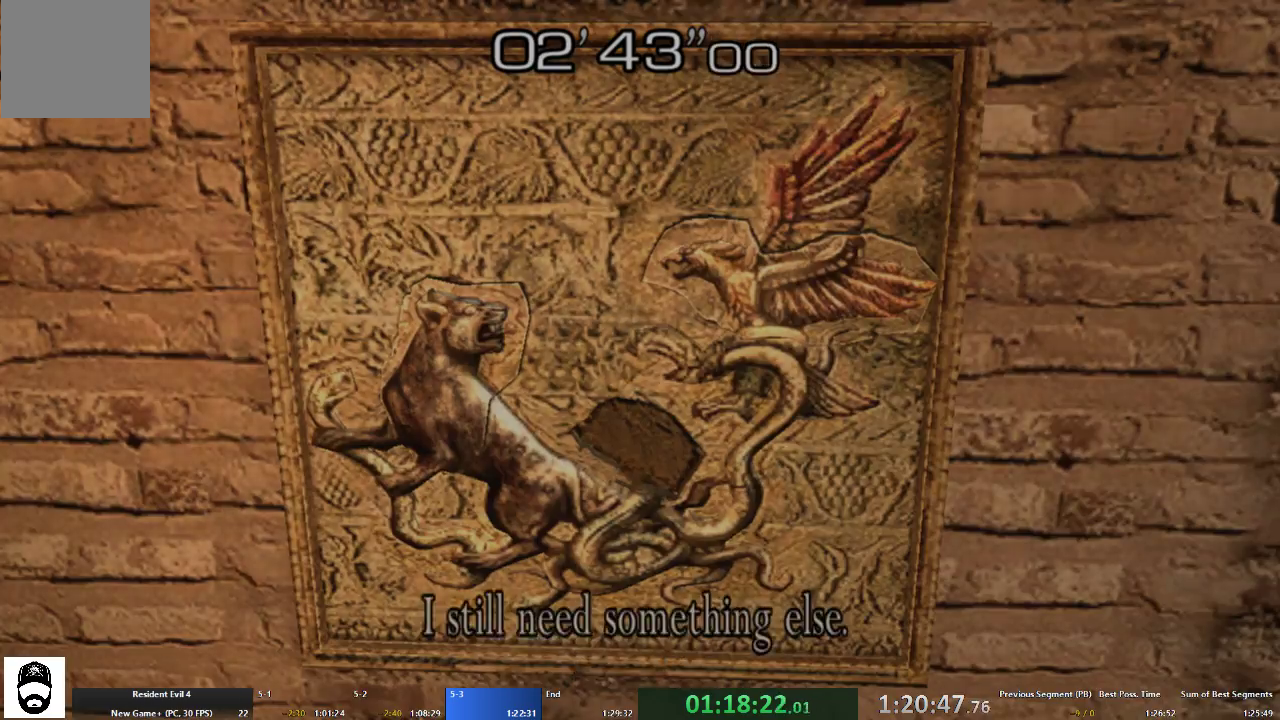
{"buttons": ["X"], "left_stick": "center", "right_stick": "center", "events": [[67, "X", "down"], [100, "X", "up"], [133, "X", "down"], [167, "X", "up"], [200, "X", "down"], [233, "X", "up"], [267, "X", "down"], [300, "X", "up"], [433, "X", "down"], [467, "X", "up"], [500, "X", "down"]]}
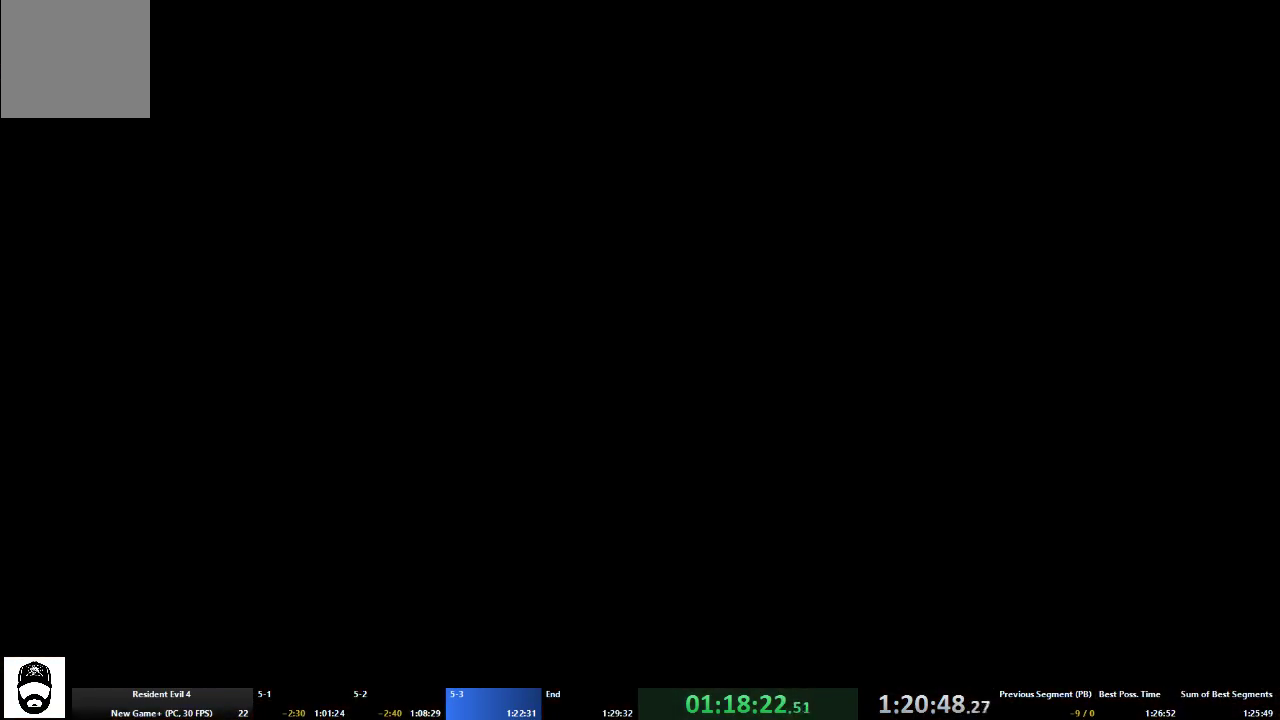
{"buttons": ["X"], "left_stick": "center", "right_stick": "center", "events": [[33, "X", "up"], [67, "X", "down"], [100, "X", "up"], [133, "X", "down"], [200, "X", "up"], [233, "X", "down"], [300, "X", "up"], [333, "X", "down"], [367, "X", "up"], [400, "X", "down"]]}
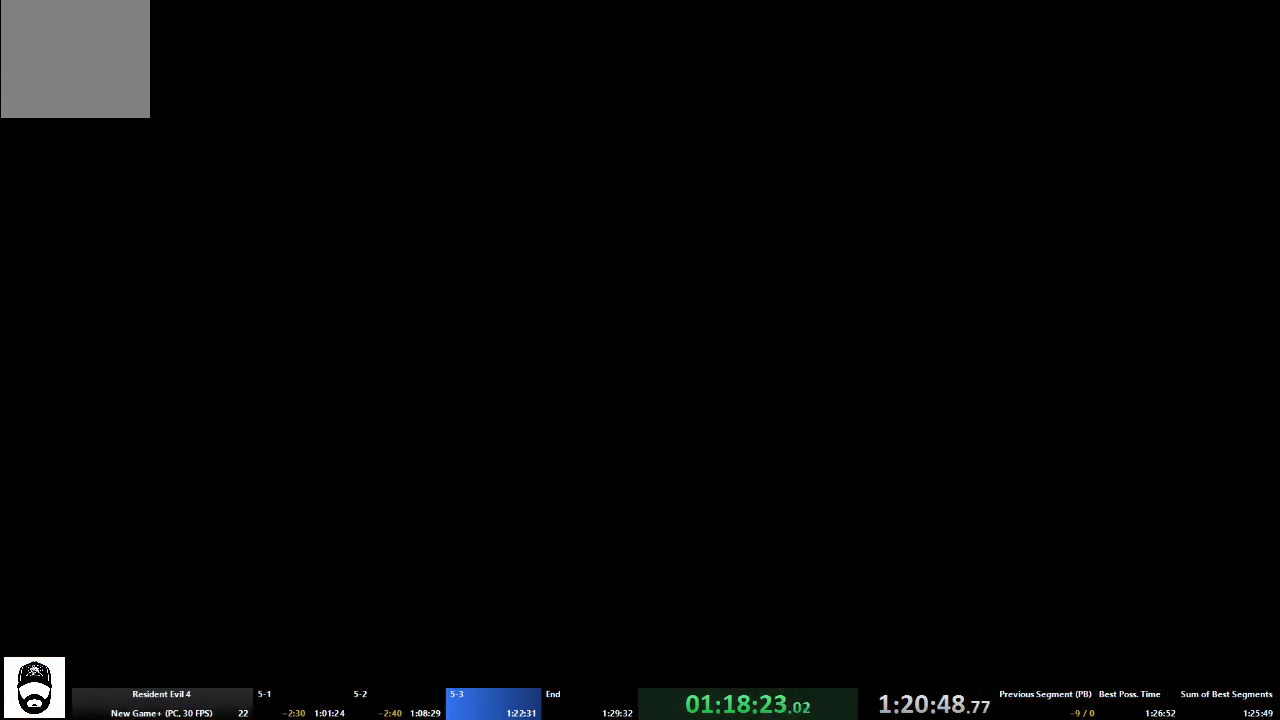
{"buttons": ["A", "X"], "left_stick": "up", "right_stick": "center", "events": [[33, "X", "up"], [333, "X", "down"], [400, "left_stick", "up"], [433, "X", "up"], [467, "A", "down"], [500, "X", "down"]]}
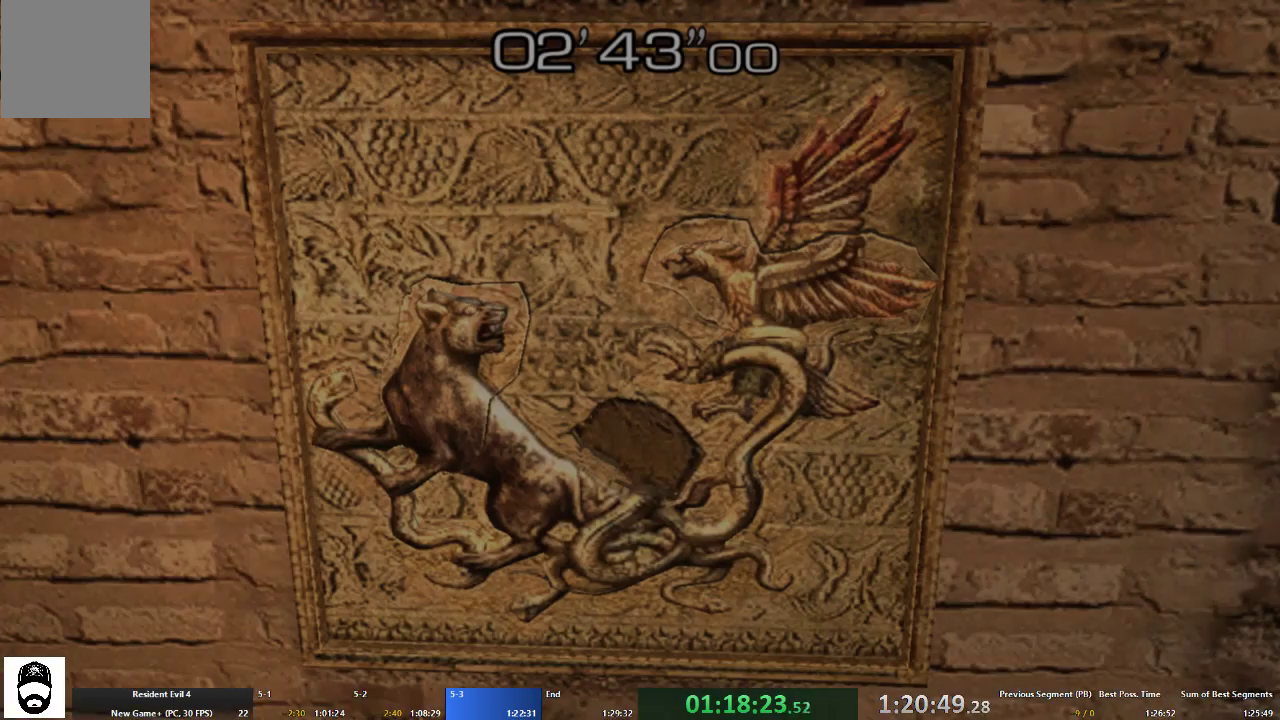
{"buttons": ["X"], "left_stick": "center", "right_stick": "center", "events": [[67, "X", "up"], [100, "A", "up"], [100, "X", "down"], [167, "left_stick", "center"], [233, "X", "up"], [300, "X", "down"], [400, "X", "up"], [467, "X", "down"]]}
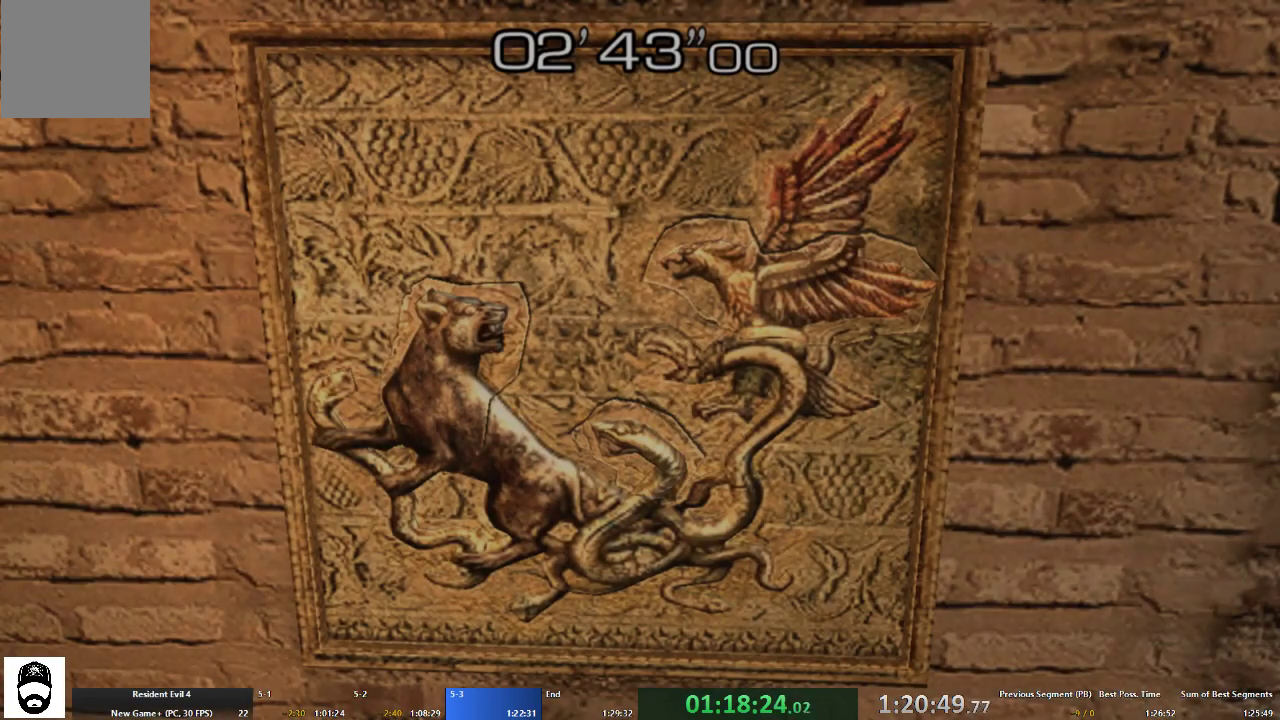
{"buttons": ["X"], "left_stick": "center", "right_stick": "center", "events": [[33, "X", "up"], [133, "X", "down"], [233, "X", "up"], [300, "X", "down"], [400, "X", "up"], [467, "X", "down"]]}